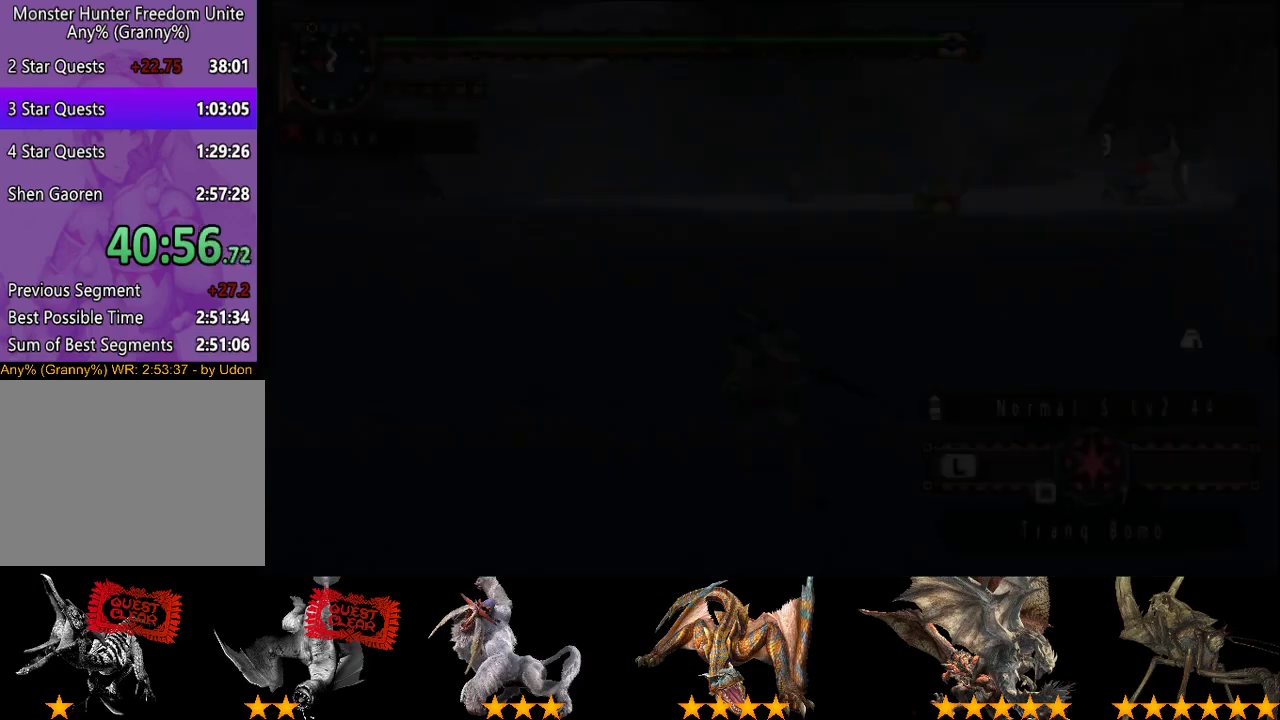
Gameplay with a controller (PlayStation layout); each line is a JSON object with the inputs held at the frame after it. "events" lists button and stick changes between this image and that frame as [ms after this image, input, new state], when the widget could be followed in between. This overlay highlights the sticks when they move; stick clicks (L3 R3) are not distinguishable. Not read: L1 L2 L3 R1 R2 R3.
{"buttons": [], "left_stick": "up", "right_stick": "center", "events": []}
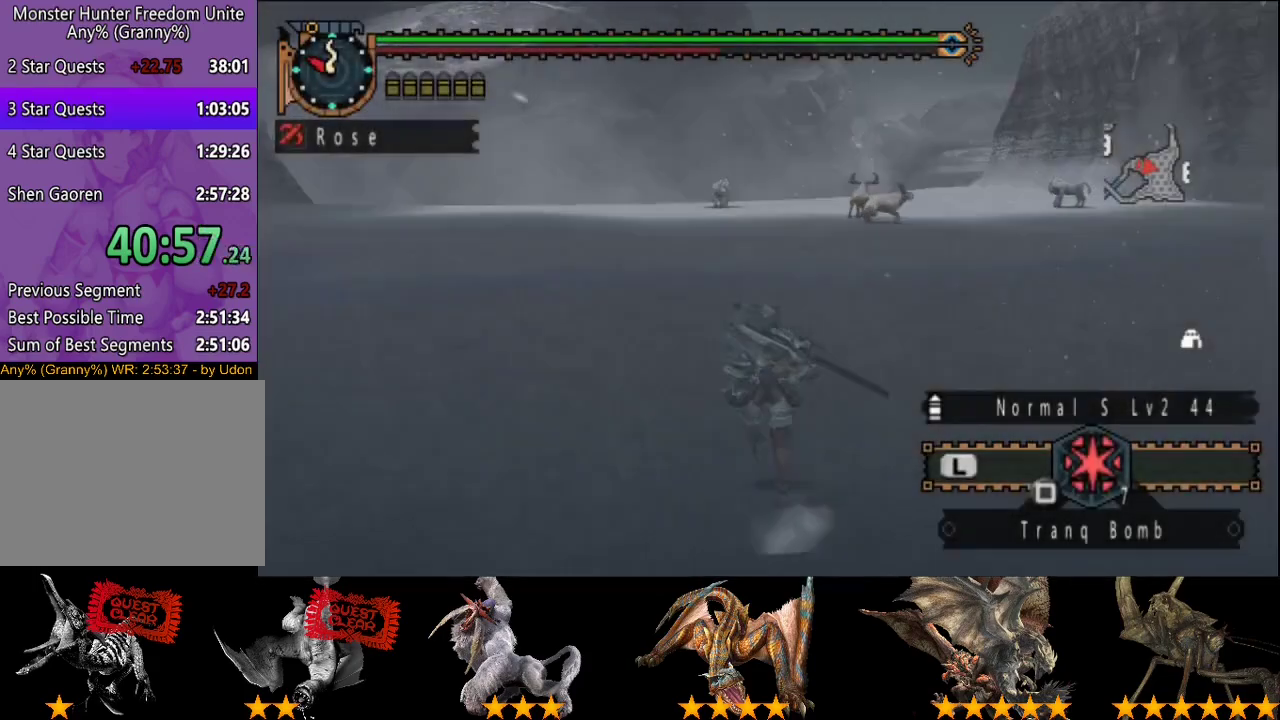
{"buttons": [], "left_stick": "up", "right_stick": "center", "events": []}
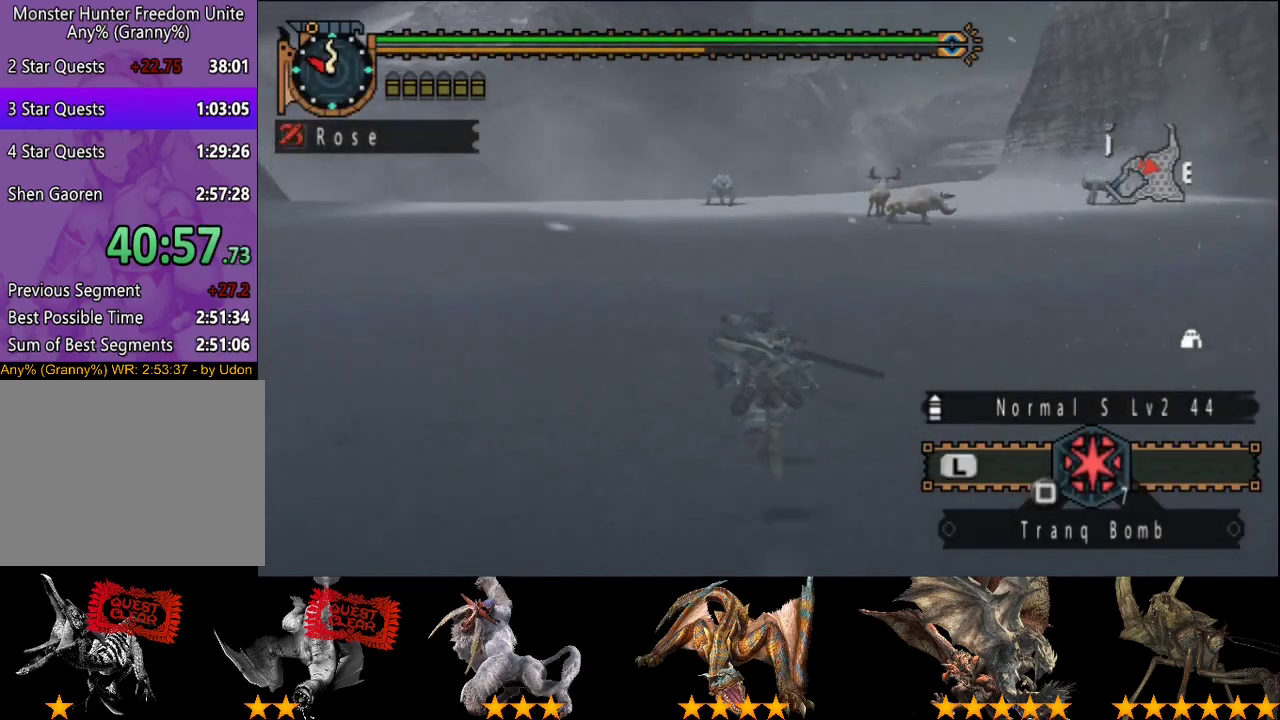
{"buttons": [], "left_stick": "up", "right_stick": "center", "events": []}
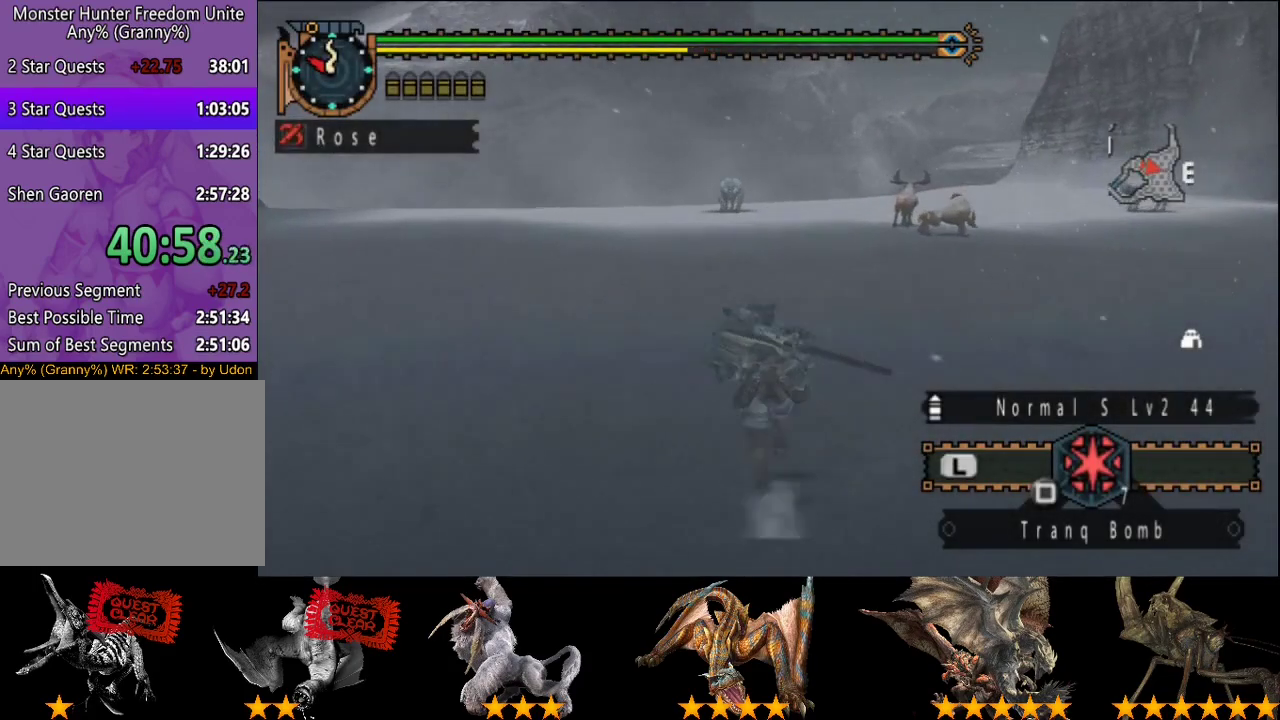
{"buttons": [], "left_stick": "up", "right_stick": "center", "events": []}
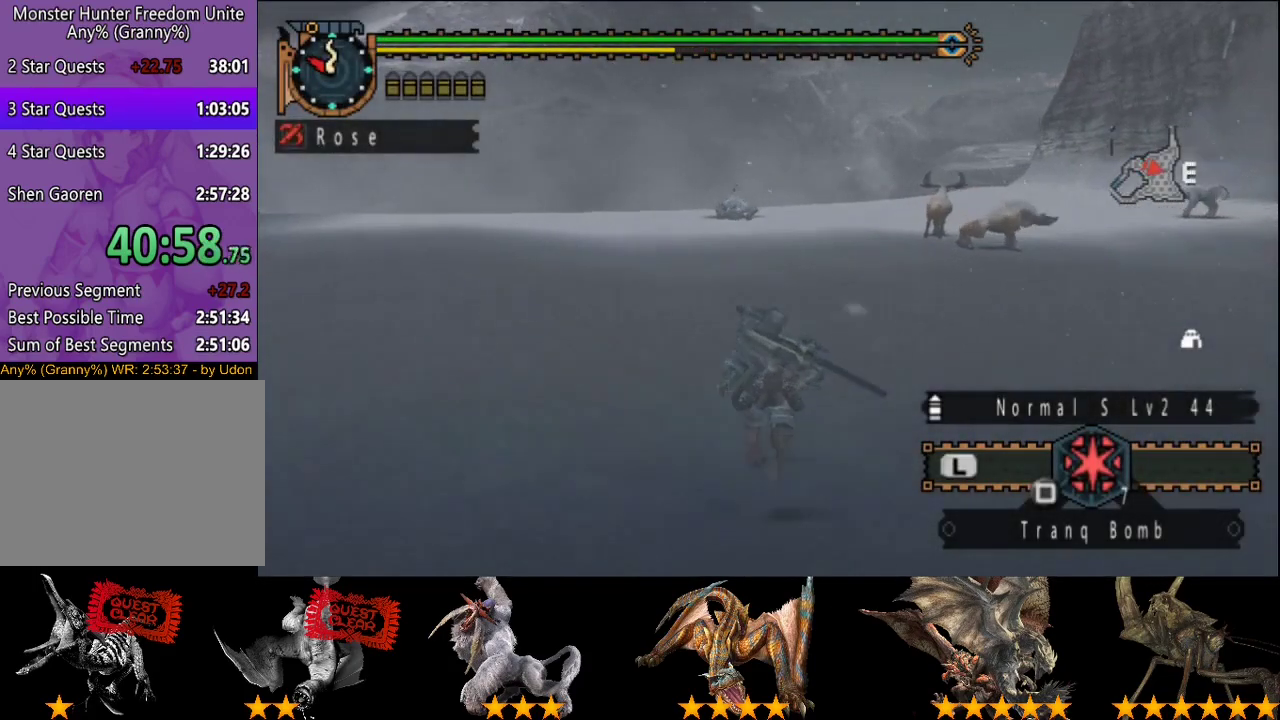
{"buttons": [], "left_stick": "up", "right_stick": "center", "events": []}
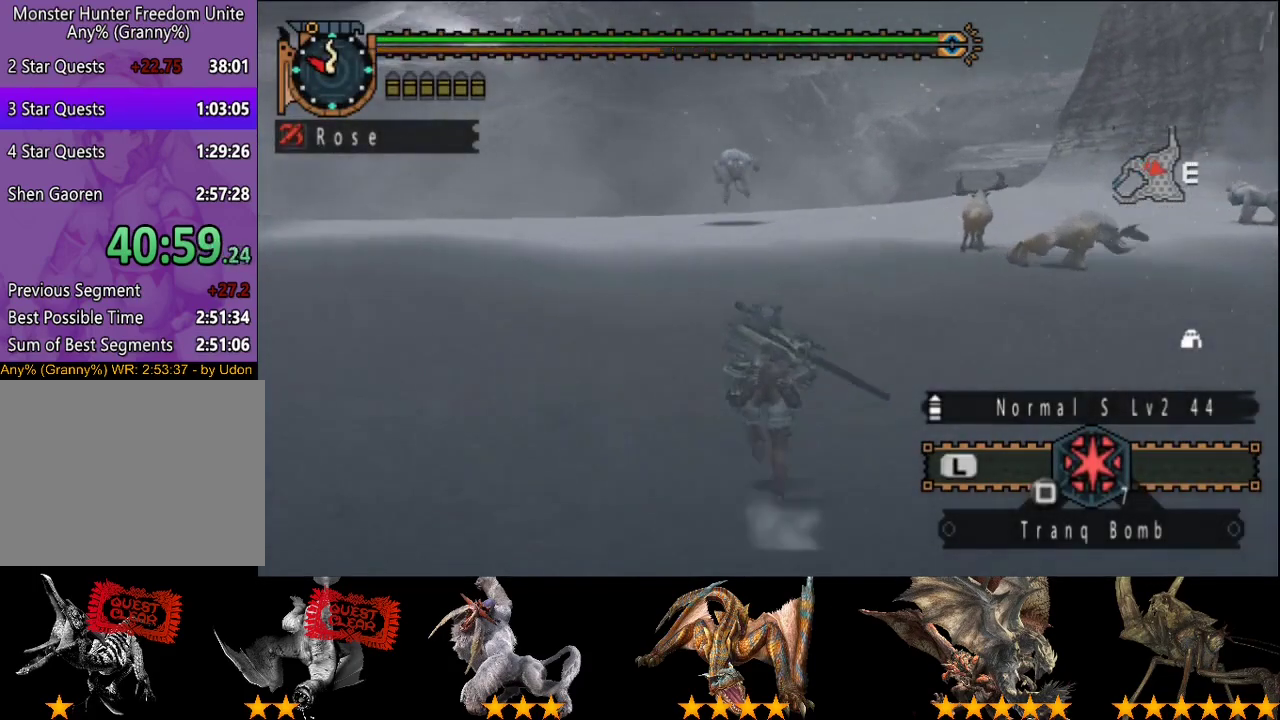
{"buttons": ["CIRCLE", "TRIANGLE"], "left_stick": "up", "right_stick": "center", "events": [[467, "CIRCLE", "down"], [467, "TRIANGLE", "down"]]}
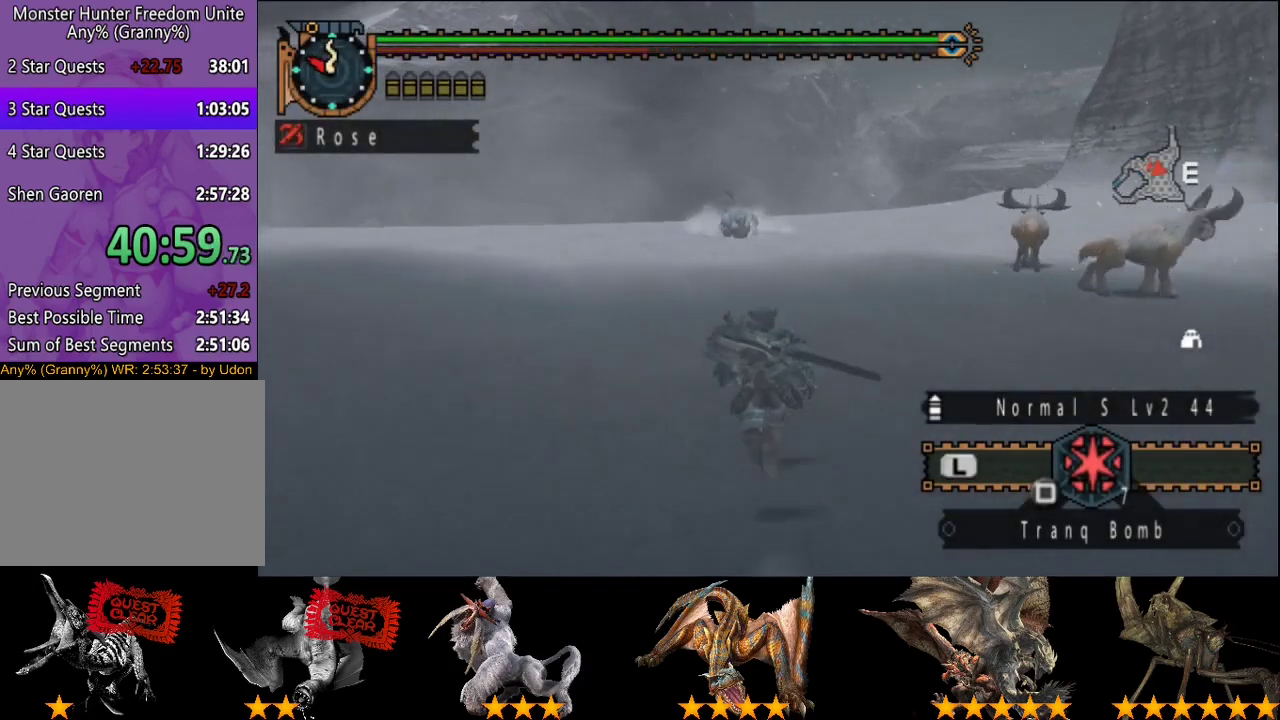
{"buttons": [], "left_stick": "center", "right_stick": "center", "events": [[133, "CIRCLE", "up"], [133, "TRIANGLE", "up"], [400, "left_stick", "center"]]}
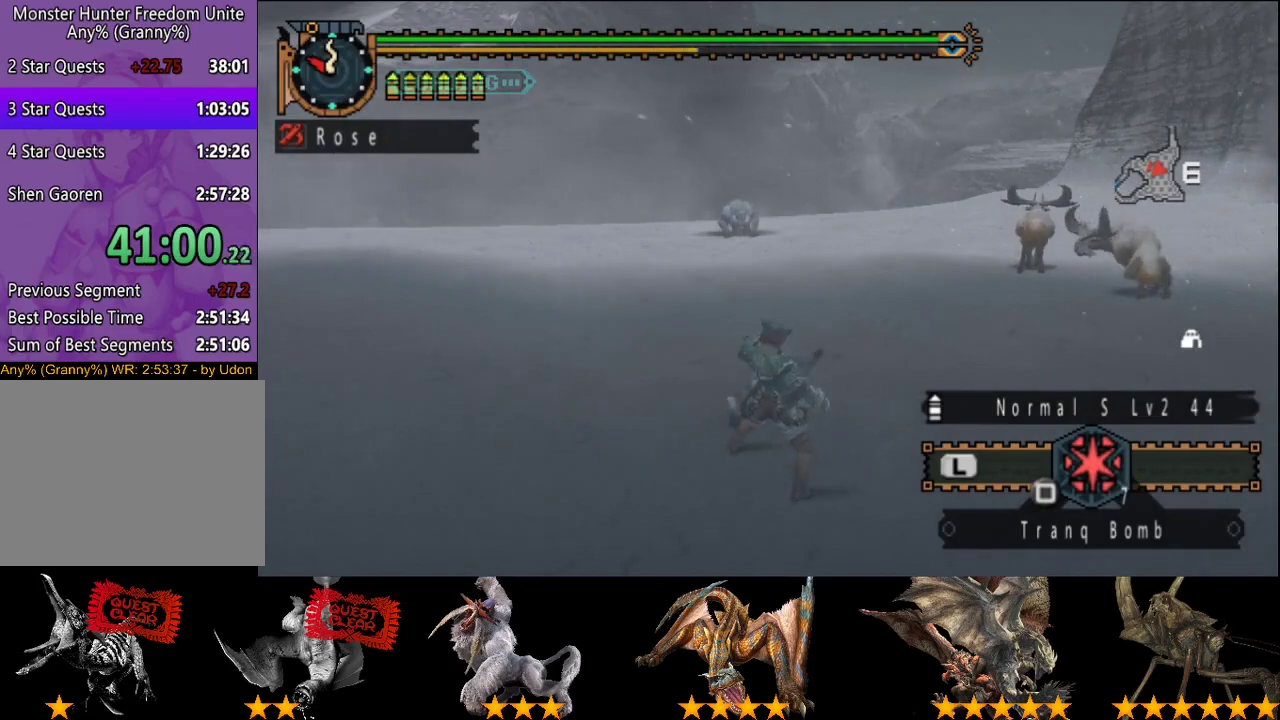
{"buttons": [], "left_stick": "center", "right_stick": "center", "events": []}
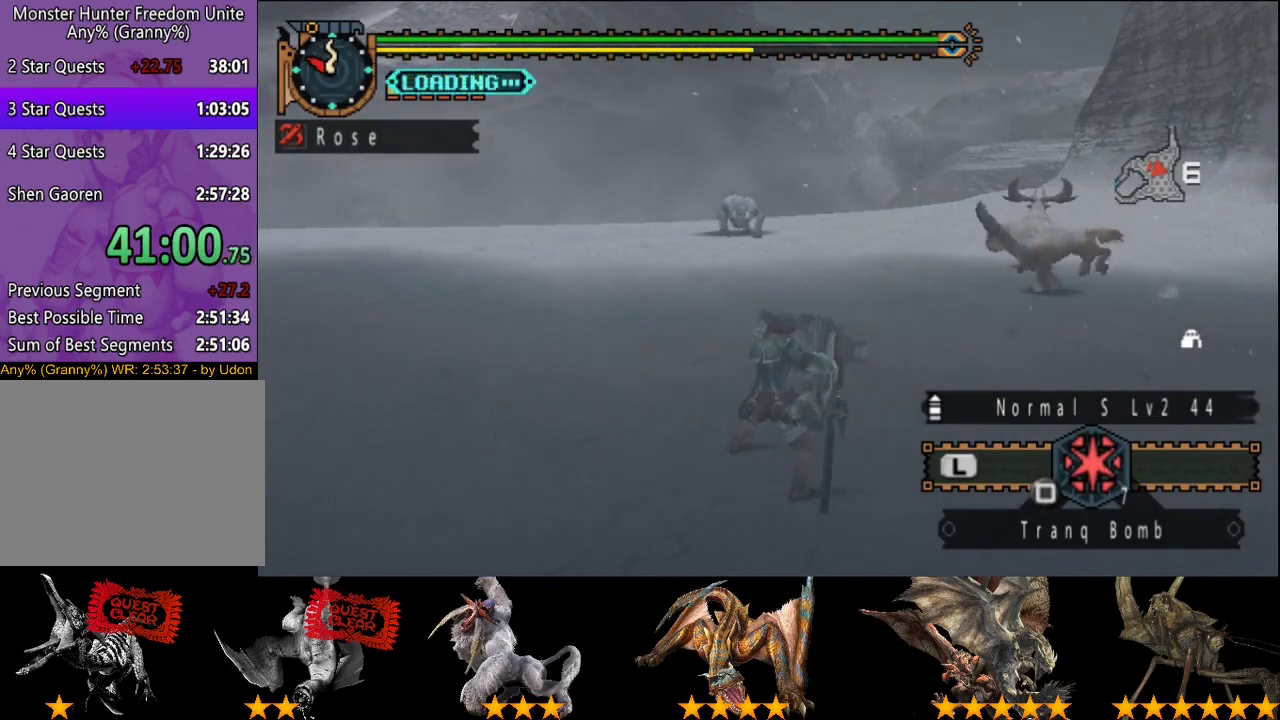
{"buttons": [], "left_stick": "center", "right_stick": "center", "events": []}
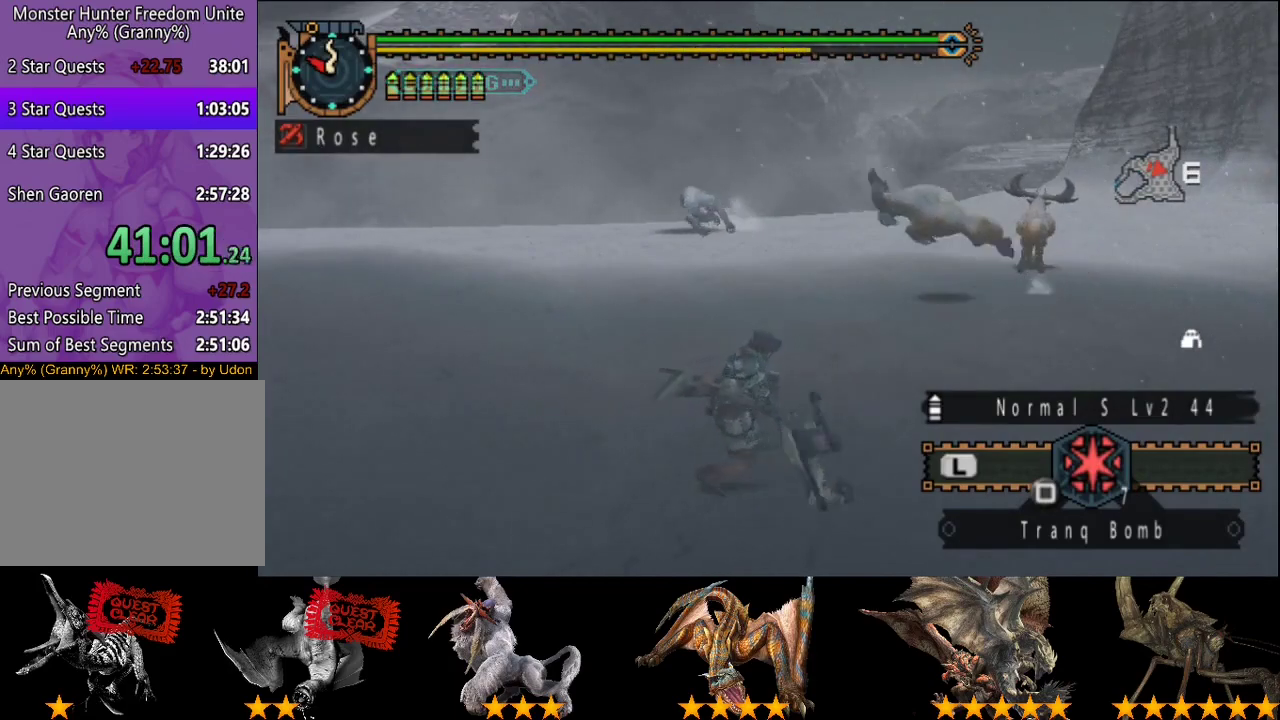
{"buttons": [], "left_stick": "left", "right_stick": "center", "events": [[250, "left_stick", "left"]]}
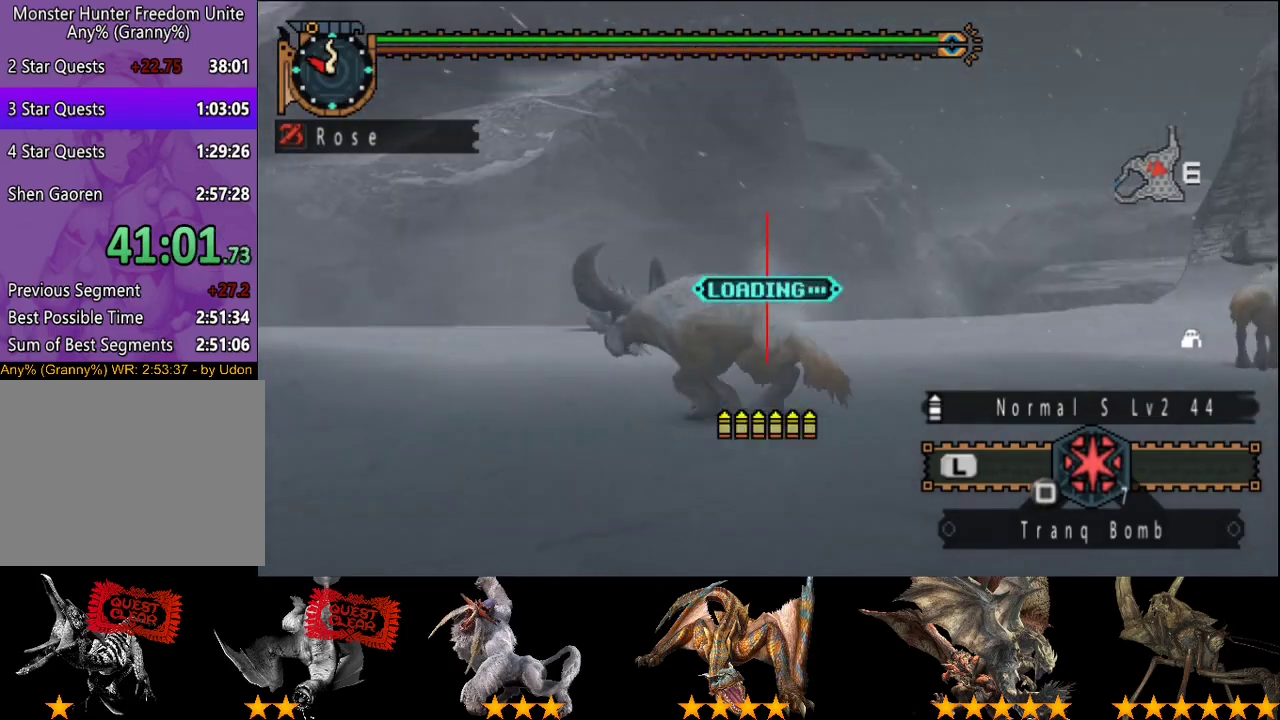
{"buttons": [], "left_stick": "left", "right_stick": "center", "events": []}
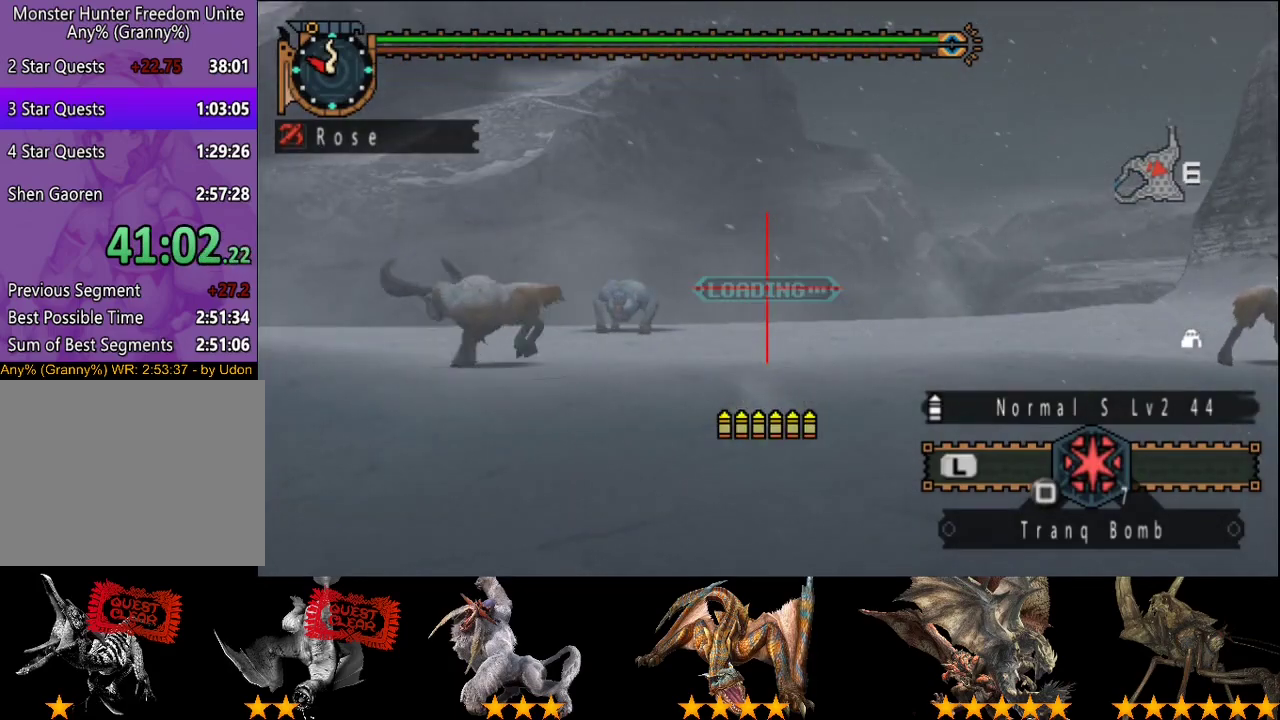
{"buttons": [], "left_stick": "left", "right_stick": "center", "events": []}
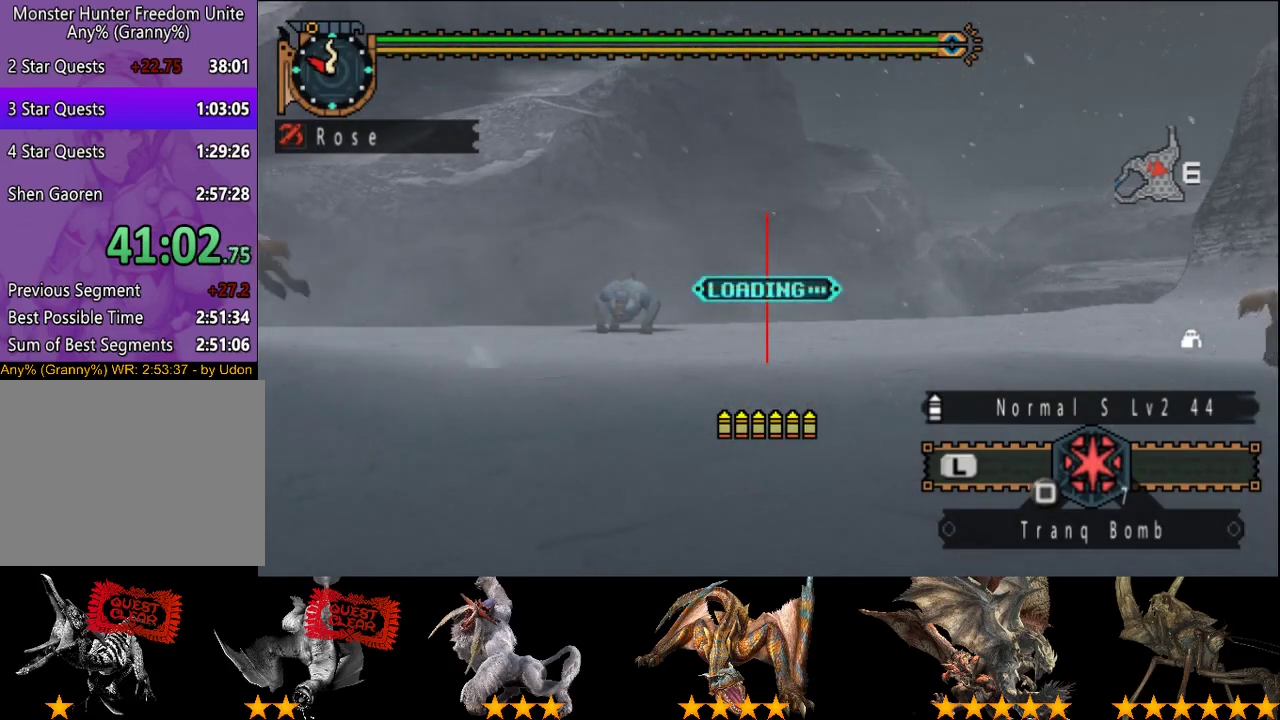
{"buttons": [], "left_stick": "left", "right_stick": "center", "events": []}
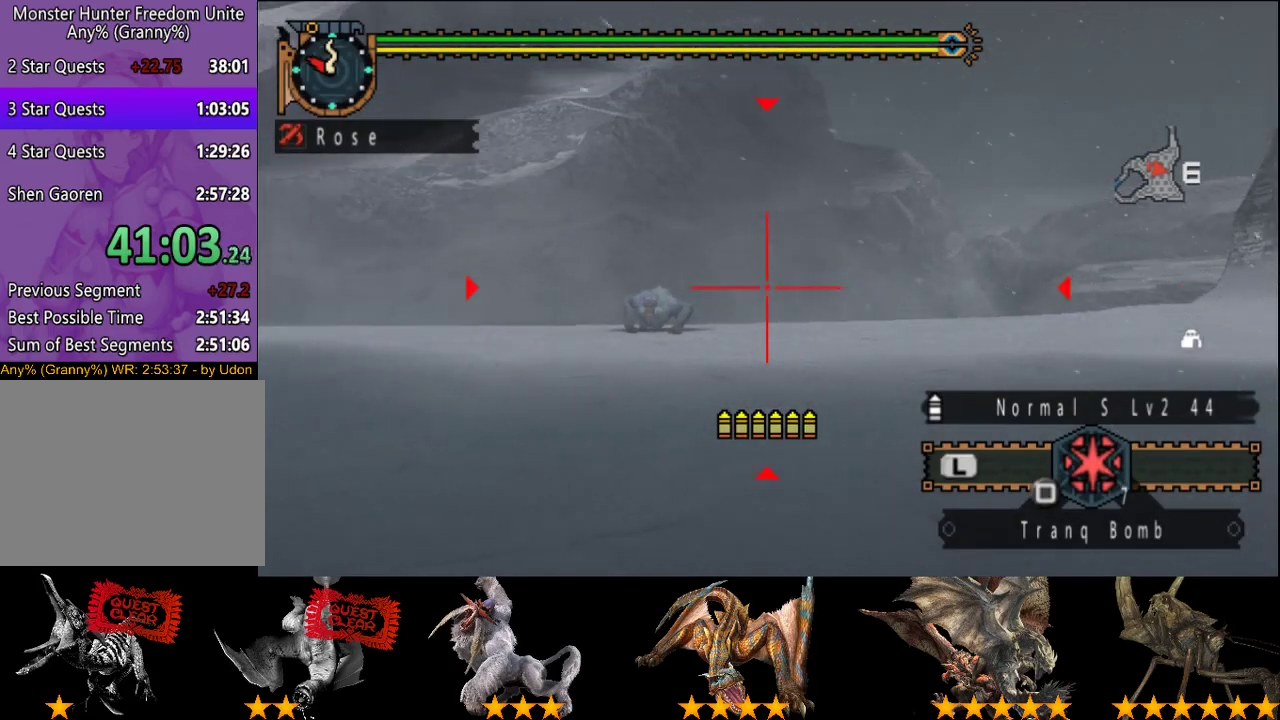
{"buttons": [], "left_stick": "center", "right_stick": "center", "events": [[200, "CIRCLE", "down"], [233, "left_stick", "center"], [300, "CIRCLE", "up"], [400, "CIRCLE", "down"], [467, "CIRCLE", "up"]]}
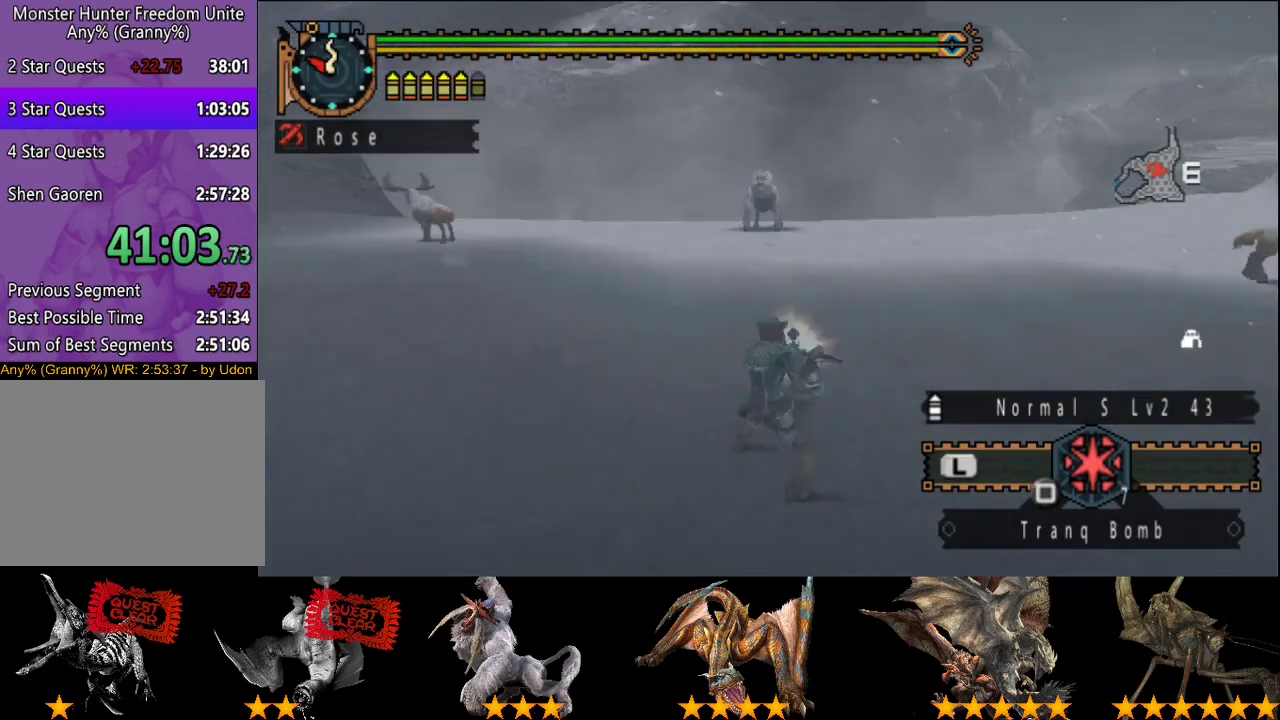
{"buttons": ["CIRCLE"], "left_stick": "center", "right_stick": "center", "events": [[33, "CIRCLE", "down"], [233, "CIRCLE", "up"], [267, "DPAD_RIGHT", "down"], [300, "CIRCLE", "down"], [483, "DPAD_RIGHT", "up"]]}
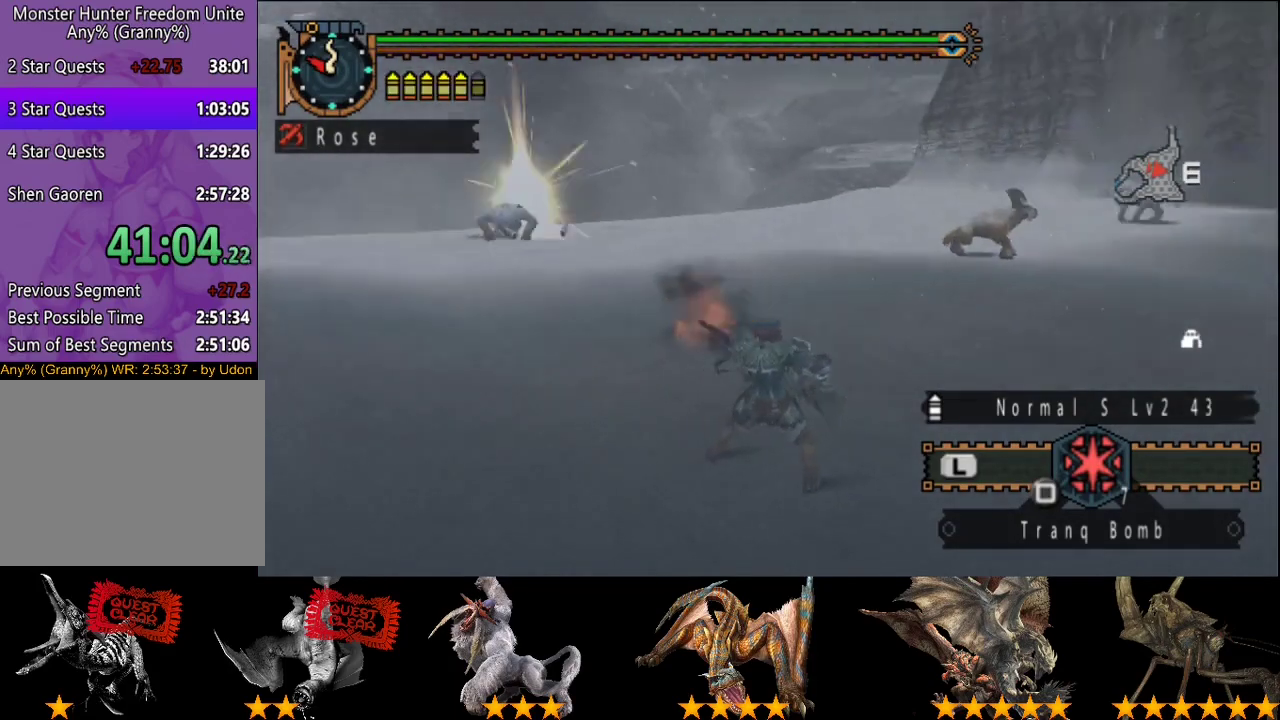
{"buttons": ["CIRCLE"], "left_stick": "center", "right_stick": "center", "events": [[17, "CIRCLE", "up"], [83, "CIRCLE", "down"], [350, "CIRCLE", "up"], [417, "CIRCLE", "down"]]}
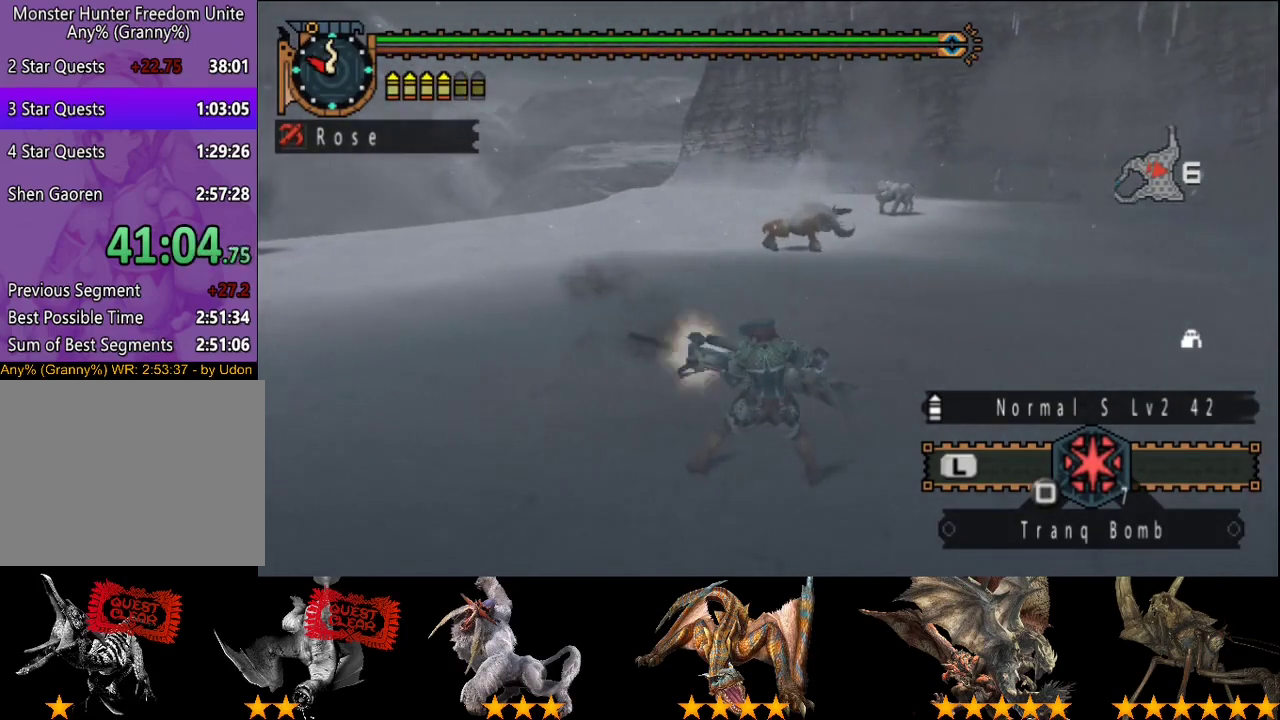
{"buttons": ["CIRCLE", "DPAD_RIGHT"], "left_stick": "center", "right_stick": "center", "events": [[83, "CIRCLE", "up"], [167, "CIRCLE", "down"], [250, "CIRCLE", "up"], [333, "CIRCLE", "down"], [400, "CIRCLE", "up"], [467, "CIRCLE", "down"], [467, "DPAD_RIGHT", "down"]]}
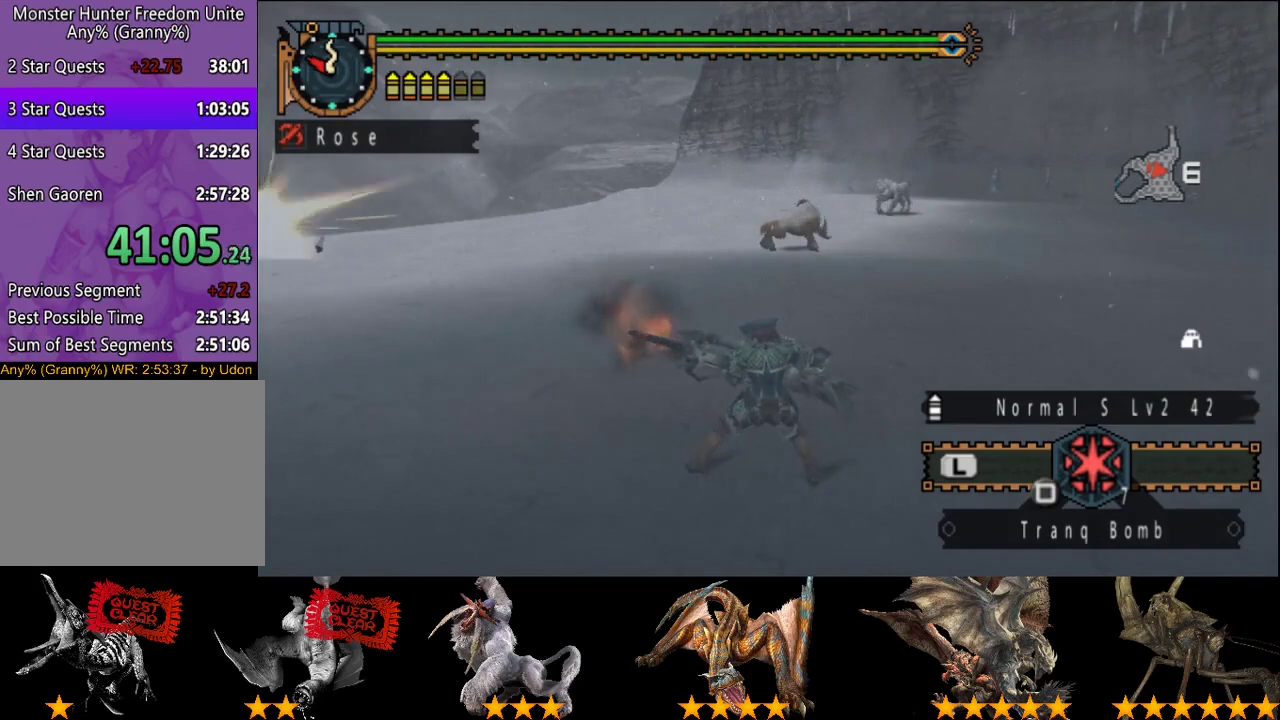
{"buttons": [], "left_stick": "center", "right_stick": "center", "events": [[33, "DPAD_RIGHT", "up"], [67, "CIRCLE", "up"], [133, "CIRCLE", "down"], [200, "CIRCLE", "up"], [267, "CIRCLE", "down"], [367, "CIRCLE", "up"], [367, "DPAD_RIGHT", "down"], [433, "CIRCLE", "down"], [433, "DPAD_RIGHT", "up"], [500, "CIRCLE", "up"]]}
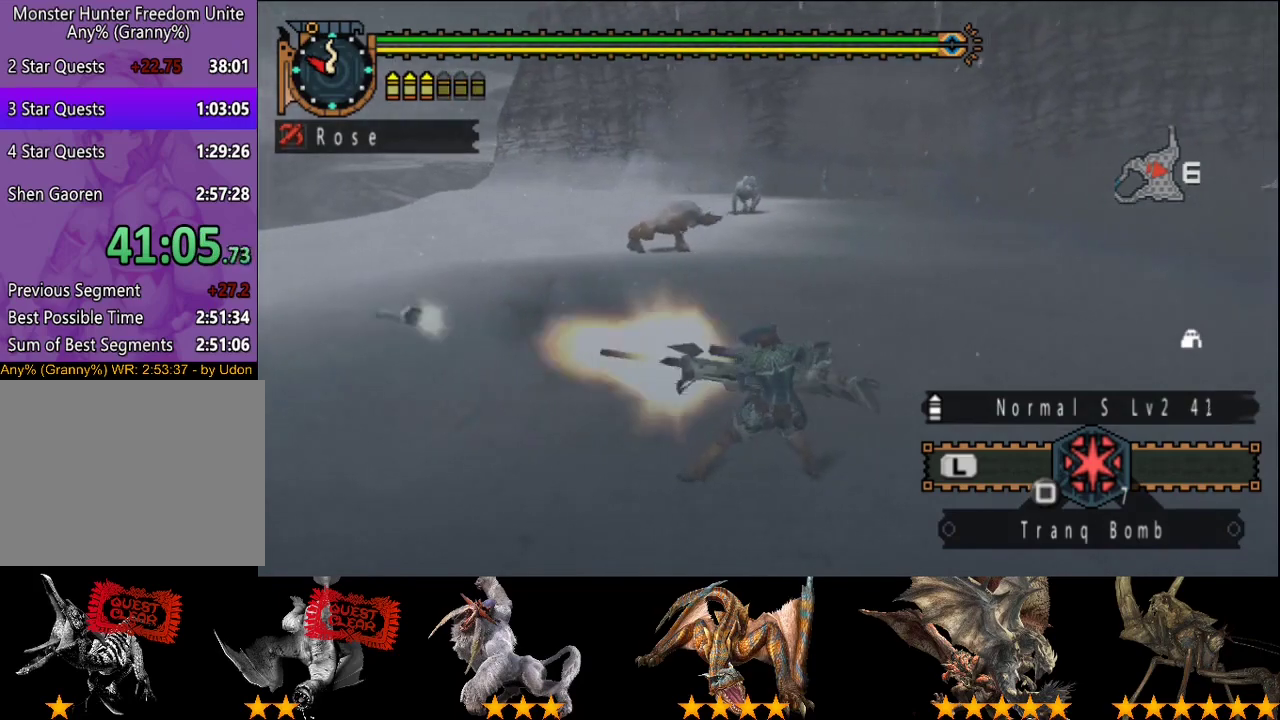
{"buttons": [], "left_stick": "center", "right_stick": "center", "events": [[67, "CIRCLE", "down"], [167, "CIRCLE", "up"], [233, "CIRCLE", "down"], [333, "CIRCLE", "up"], [433, "CIRCLE", "down"], [500, "CIRCLE", "up"]]}
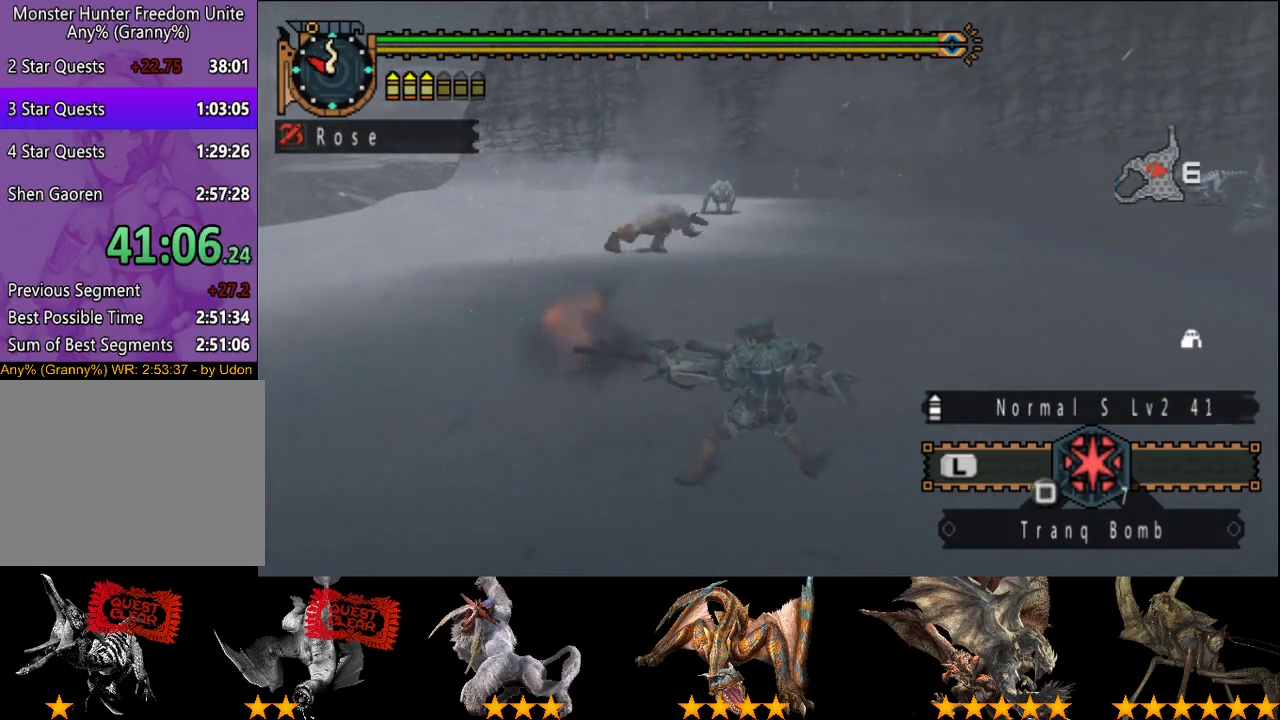
{"buttons": [], "left_stick": "up", "right_stick": "center", "events": [[133, "left_stick", "up"]]}
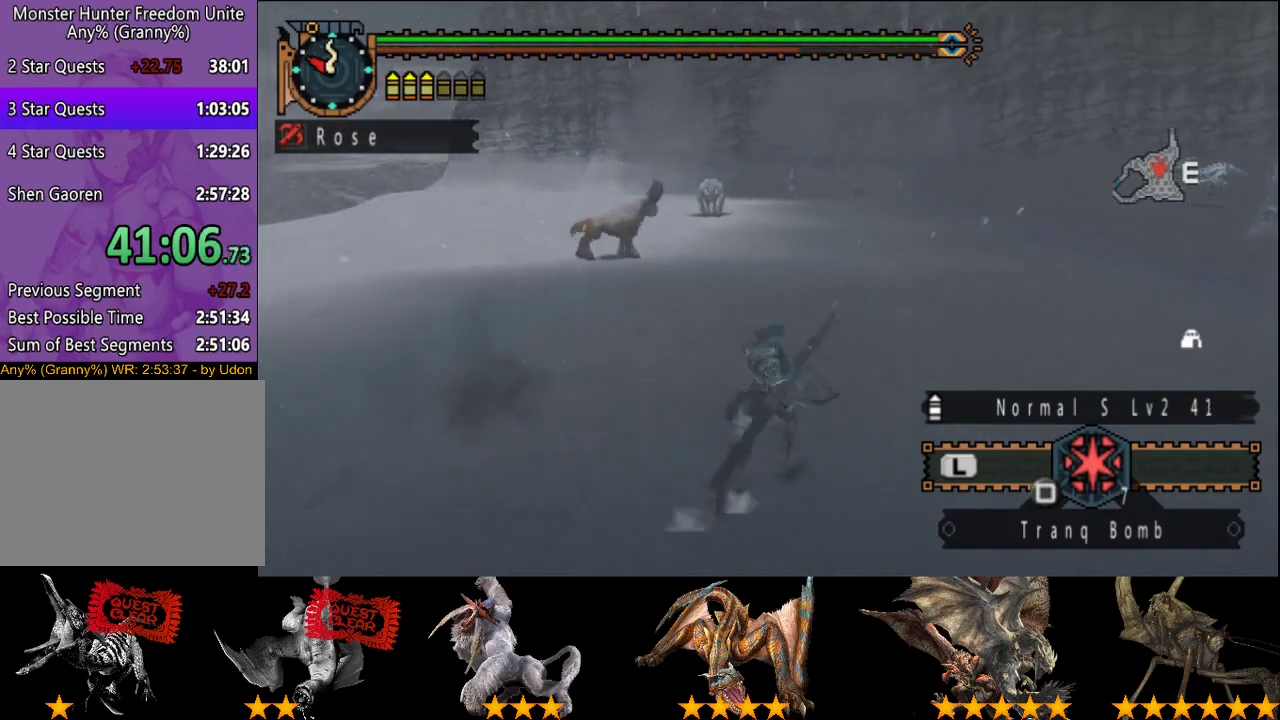
{"buttons": [], "left_stick": "up", "right_stick": "center", "events": [[183, "right_stick", "left"], [283, "right_stick", "center"]]}
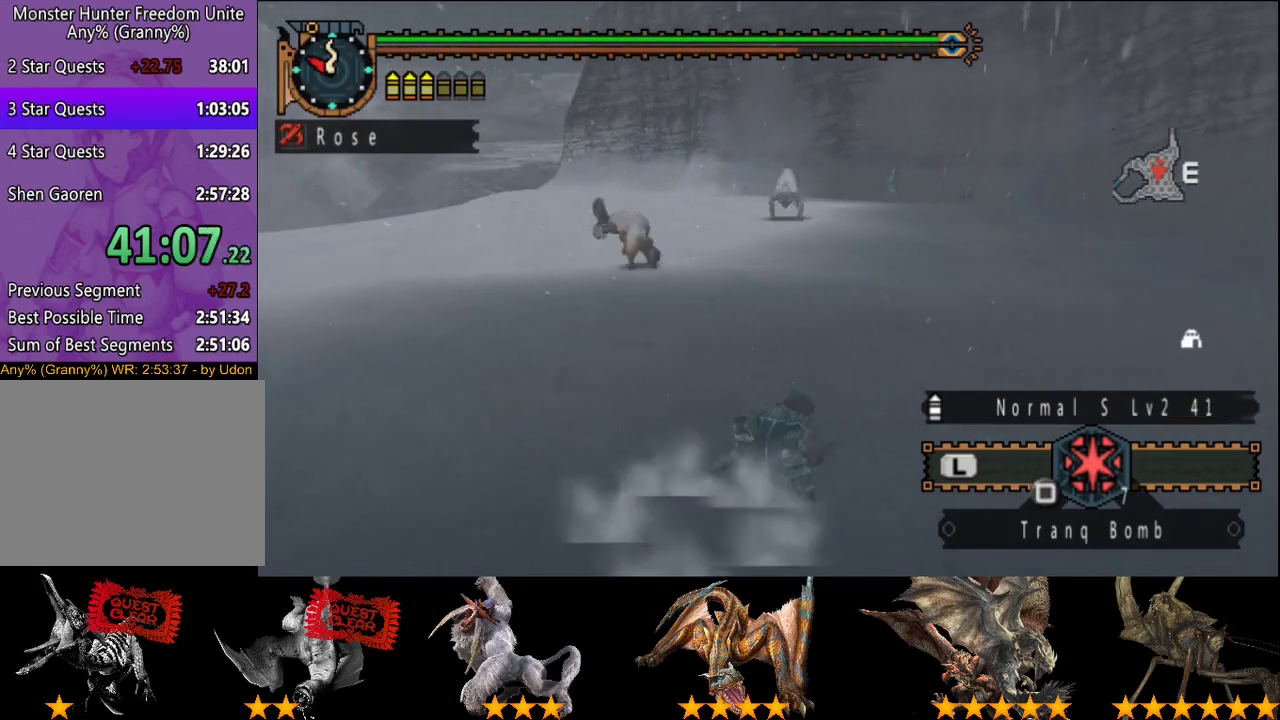
{"buttons": [], "left_stick": "up", "right_stick": "center", "events": []}
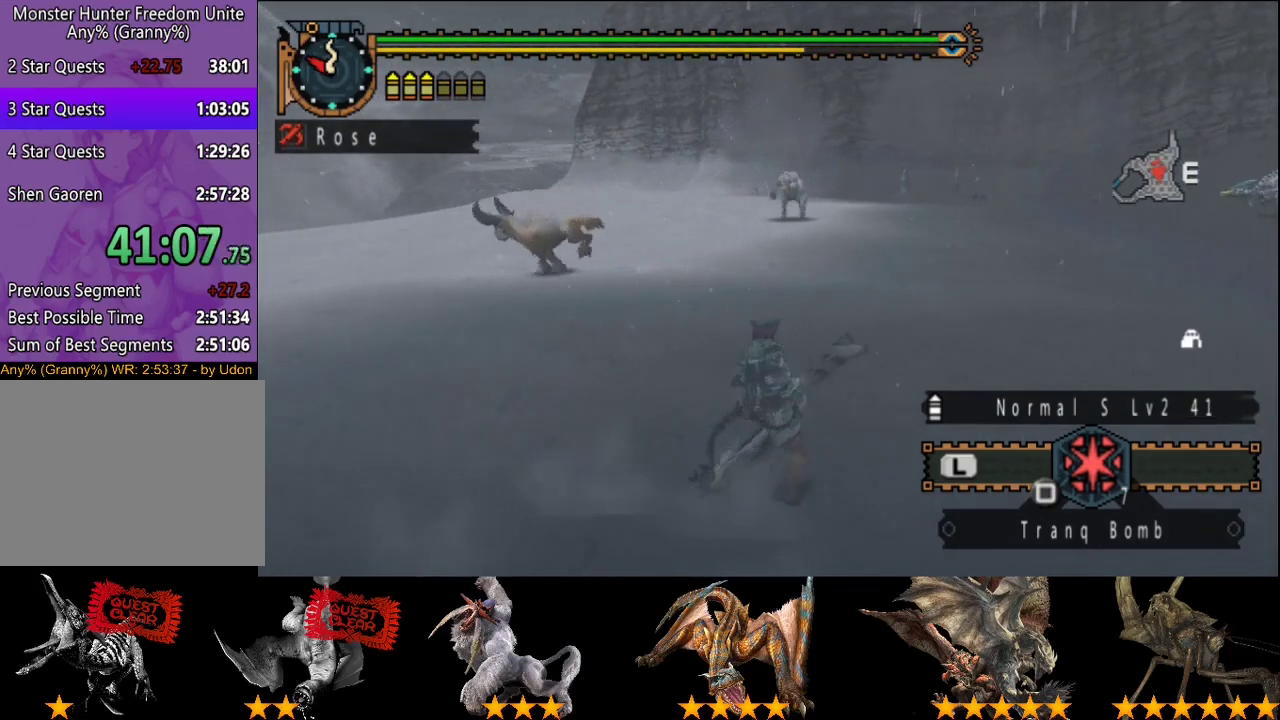
{"buttons": [], "left_stick": "up", "right_stick": "center", "events": []}
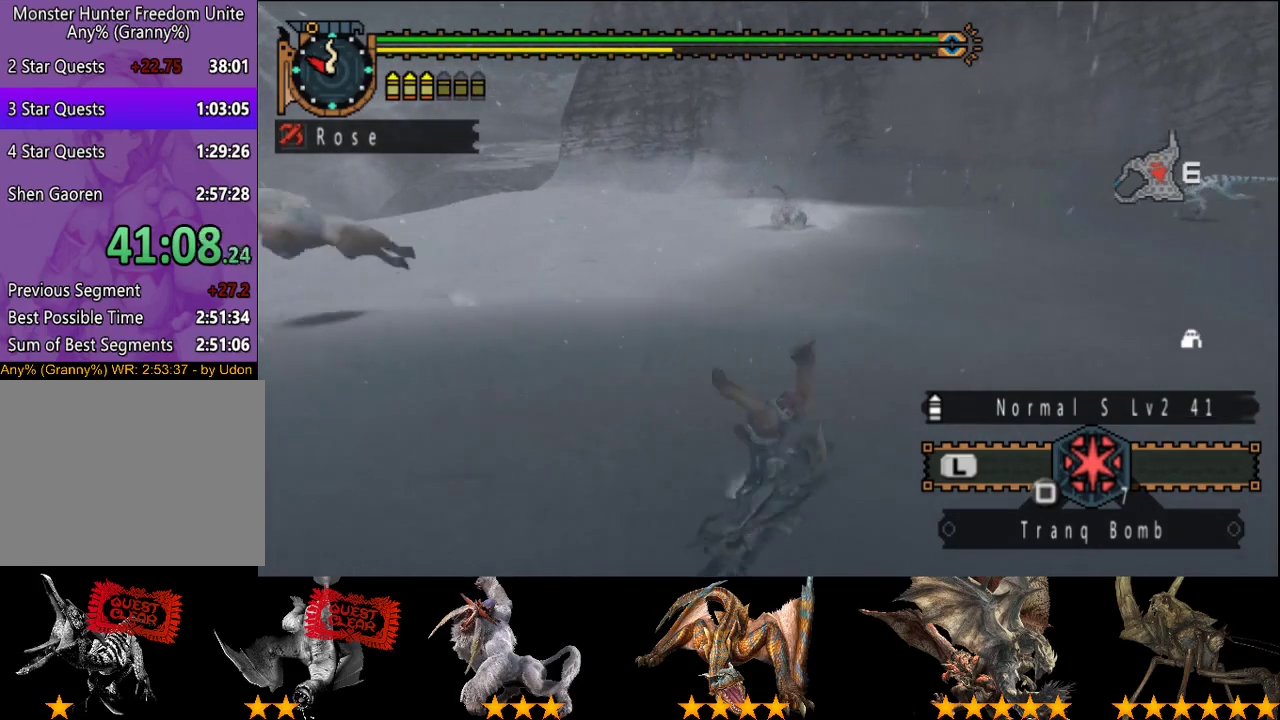
{"buttons": [], "left_stick": "up", "right_stick": "center", "events": []}
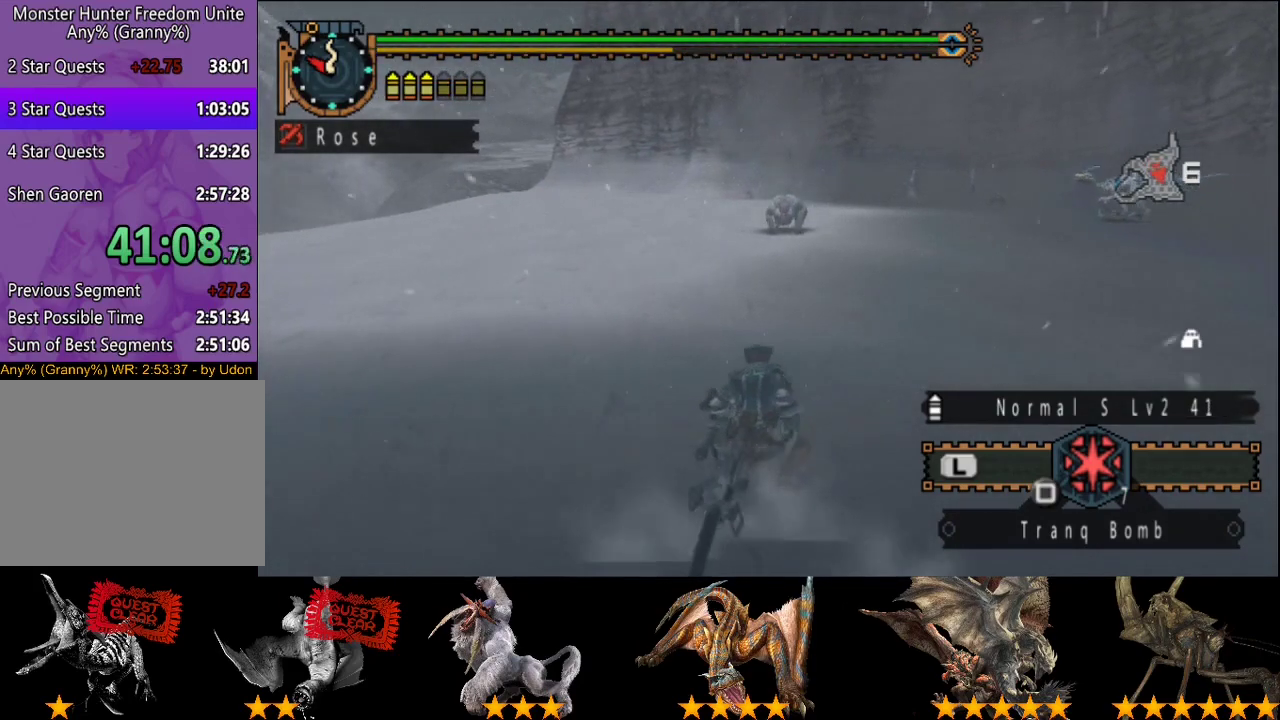
{"buttons": [], "left_stick": "up", "right_stick": "center", "events": [[200, "CIRCLE", "down"], [267, "CIRCLE", "up"]]}
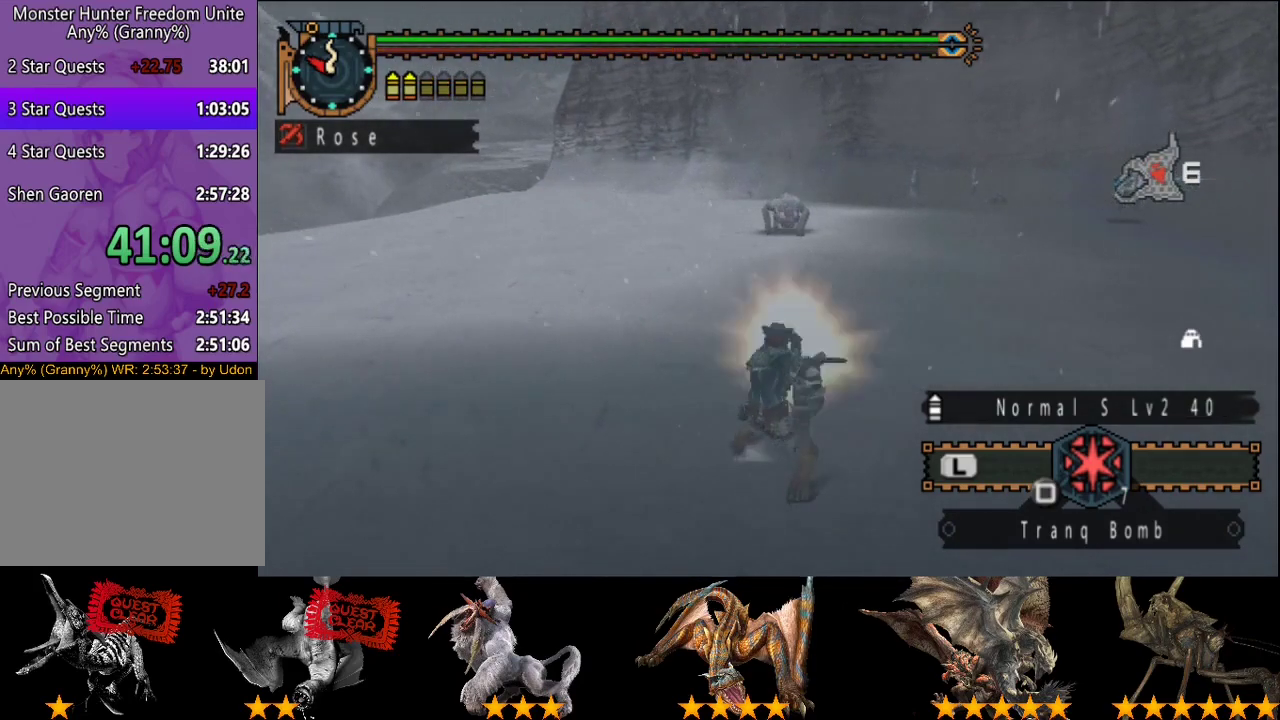
{"buttons": [], "left_stick": "up", "right_stick": "center", "events": []}
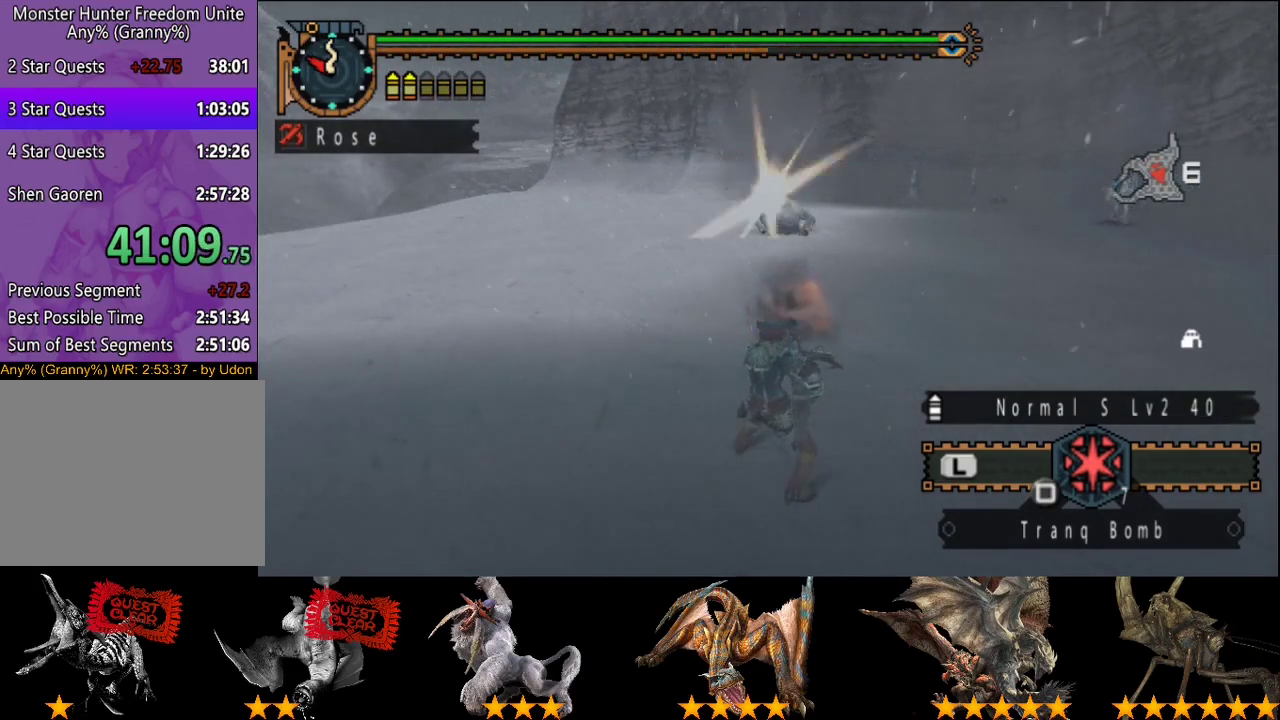
{"buttons": [], "left_stick": "up", "right_stick": "center", "events": []}
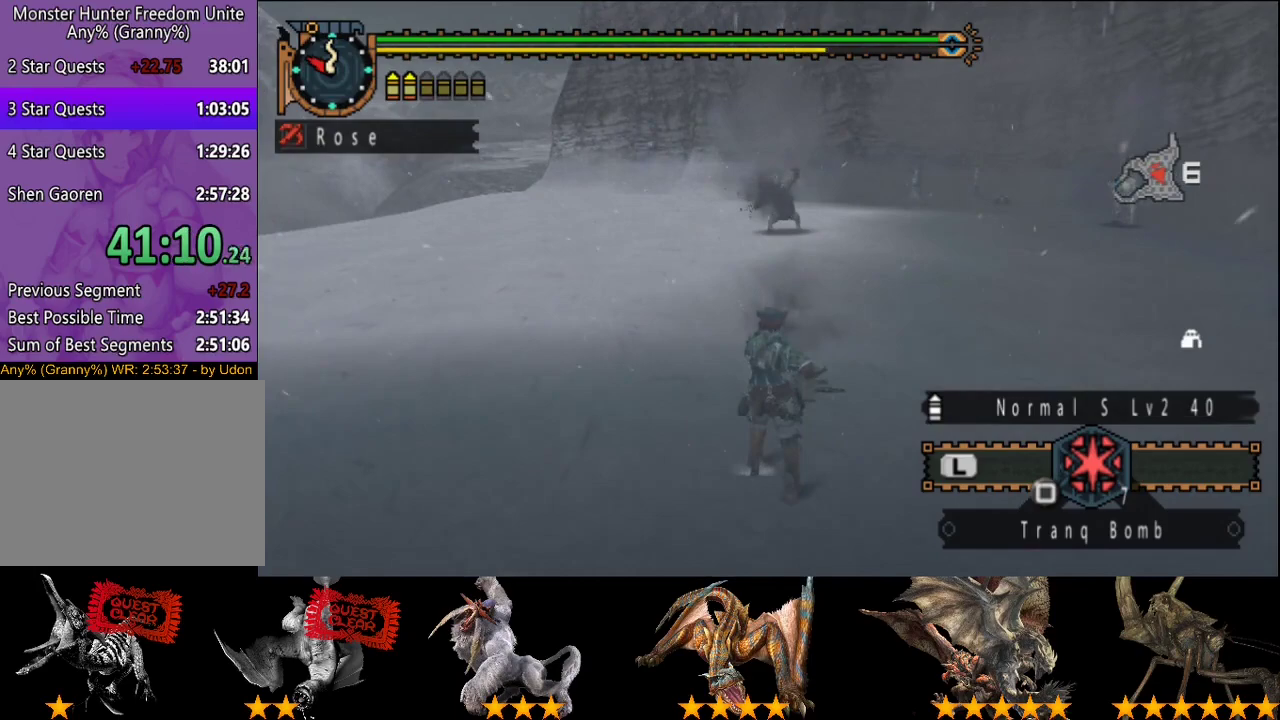
{"buttons": ["CIRCLE"], "left_stick": "up", "right_stick": "center", "events": [[167, "CIRCLE", "down"], [250, "CIRCLE", "up"], [317, "CIRCLE", "down"], [417, "CIRCLE", "up"], [483, "CIRCLE", "down"]]}
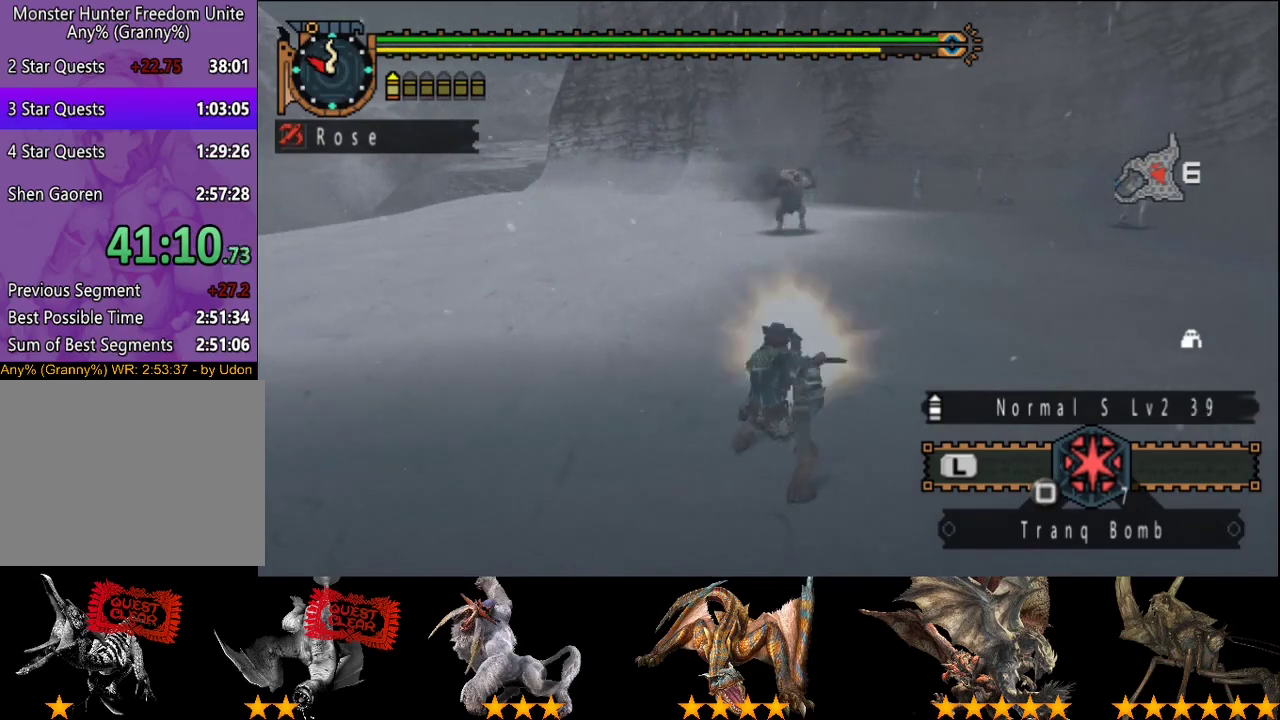
{"buttons": ["CIRCLE", "DPAD_RIGHT"], "left_stick": "center", "right_stick": "center", "events": [[83, "CIRCLE", "up"], [117, "left_stick", "center"], [183, "CIRCLE", "down"], [250, "CIRCLE", "up"], [317, "CIRCLE", "down"], [417, "CIRCLE", "up"], [417, "DPAD_RIGHT", "down"], [483, "CIRCLE", "down"]]}
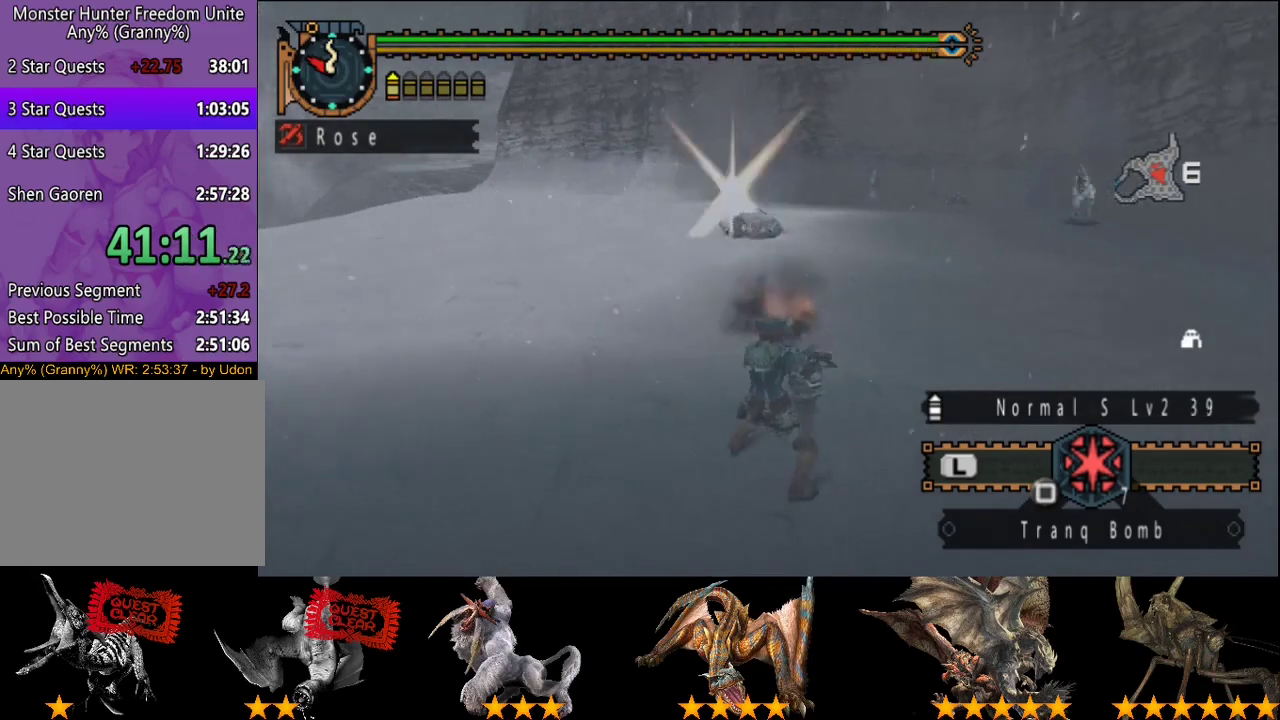
{"buttons": ["CIRCLE"], "left_stick": "center", "right_stick": "center", "events": [[50, "CIRCLE", "up"], [50, "DPAD_RIGHT", "up"], [150, "CIRCLE", "down"], [217, "CIRCLE", "up"], [250, "DPAD_RIGHT", "down"], [283, "CIRCLE", "down"], [317, "DPAD_RIGHT", "up"], [350, "CIRCLE", "up"], [450, "CIRCLE", "down"]]}